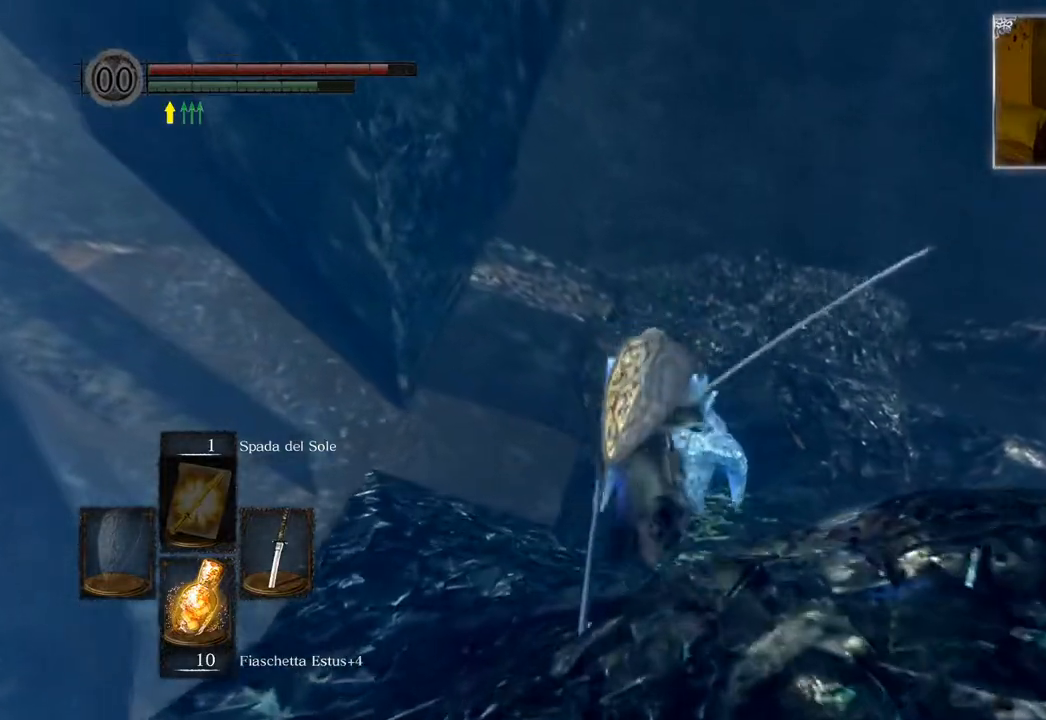
Gameplay with a controller (PlayStation layout); each line is a JSON object with the inputs held at the frame after it. "events" lists button and stick changes between this image and that frame as [ms after this image, input, new state], when the widget could be followed in between.
{"buttons": ["CIRCLE"], "left_stick": "up", "right_stick": "center", "events": []}
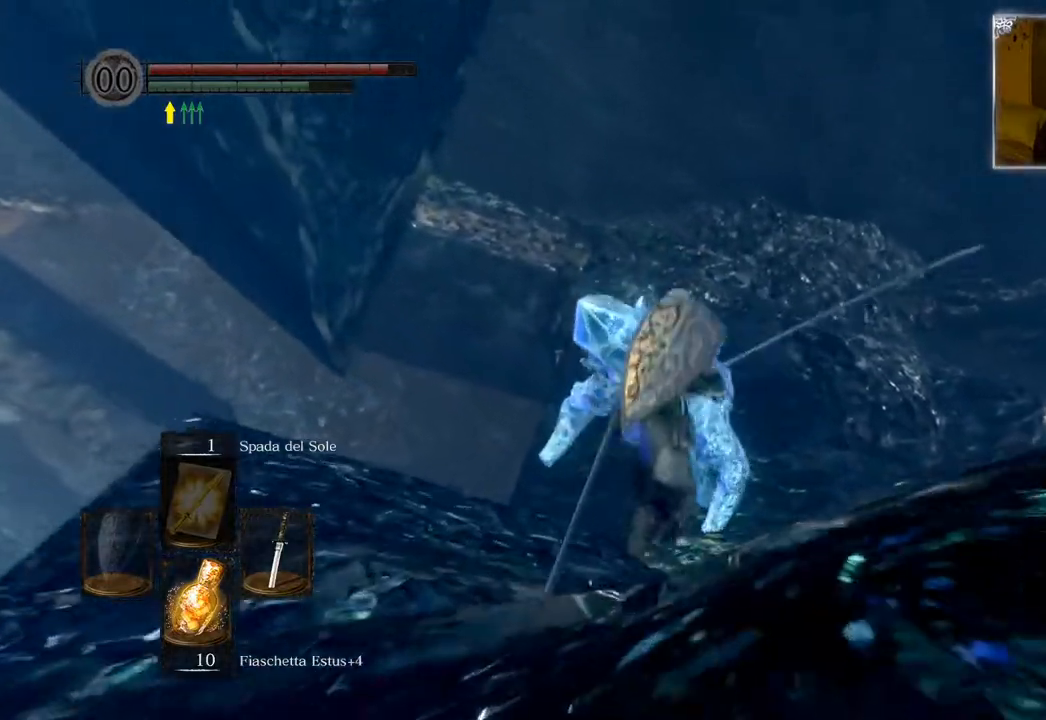
{"buttons": ["CIRCLE"], "left_stick": "up", "right_stick": "center", "events": []}
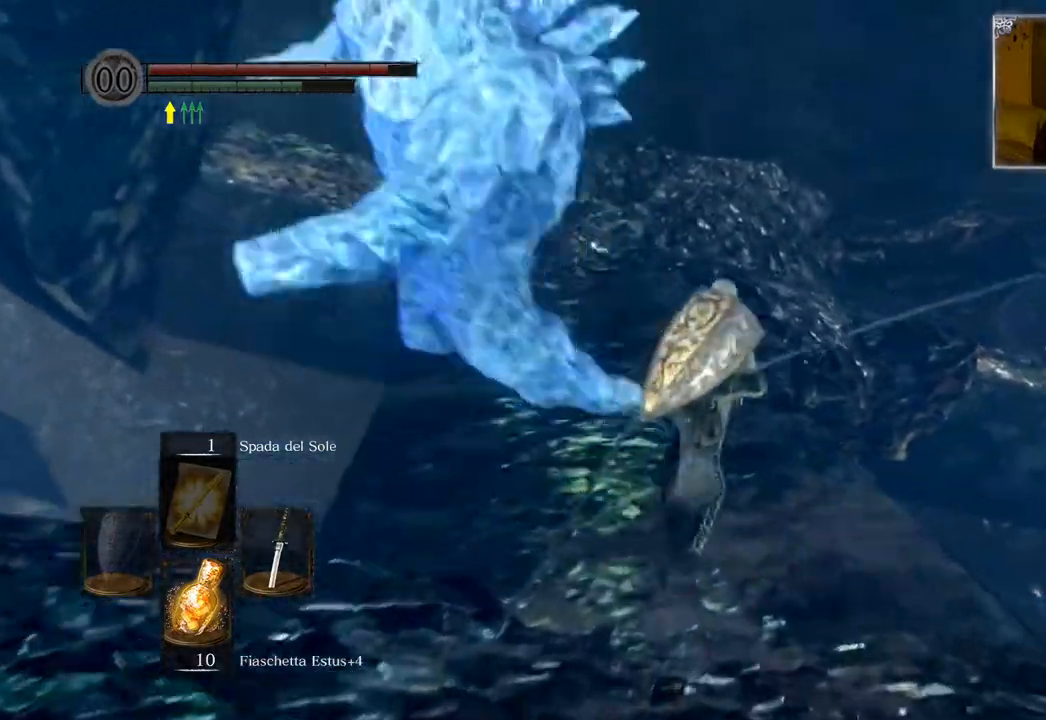
{"buttons": ["CIRCLE"], "left_stick": "up", "right_stick": "center", "events": []}
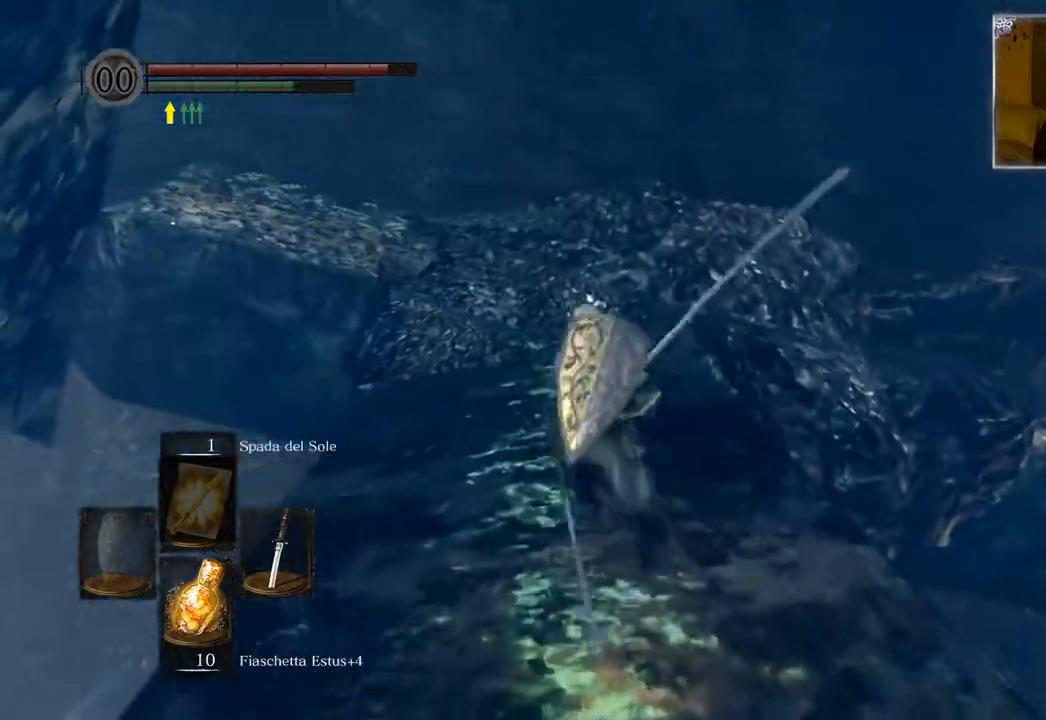
{"buttons": ["CIRCLE"], "left_stick": "up", "right_stick": "center", "events": []}
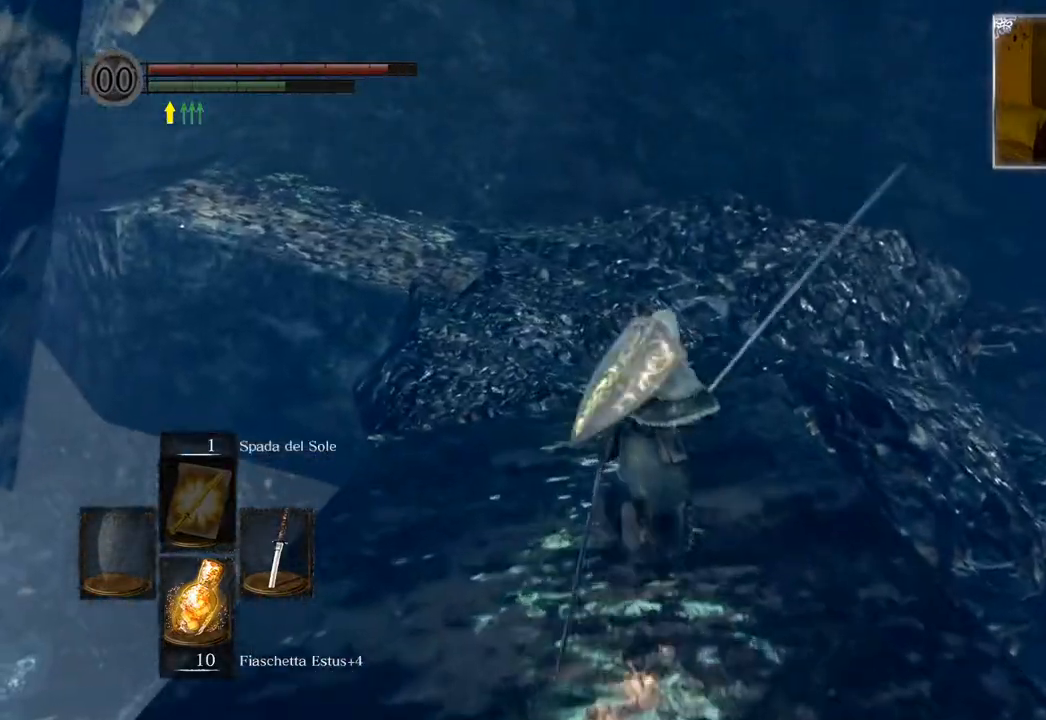
{"buttons": ["CIRCLE"], "left_stick": "up", "right_stick": "center", "events": []}
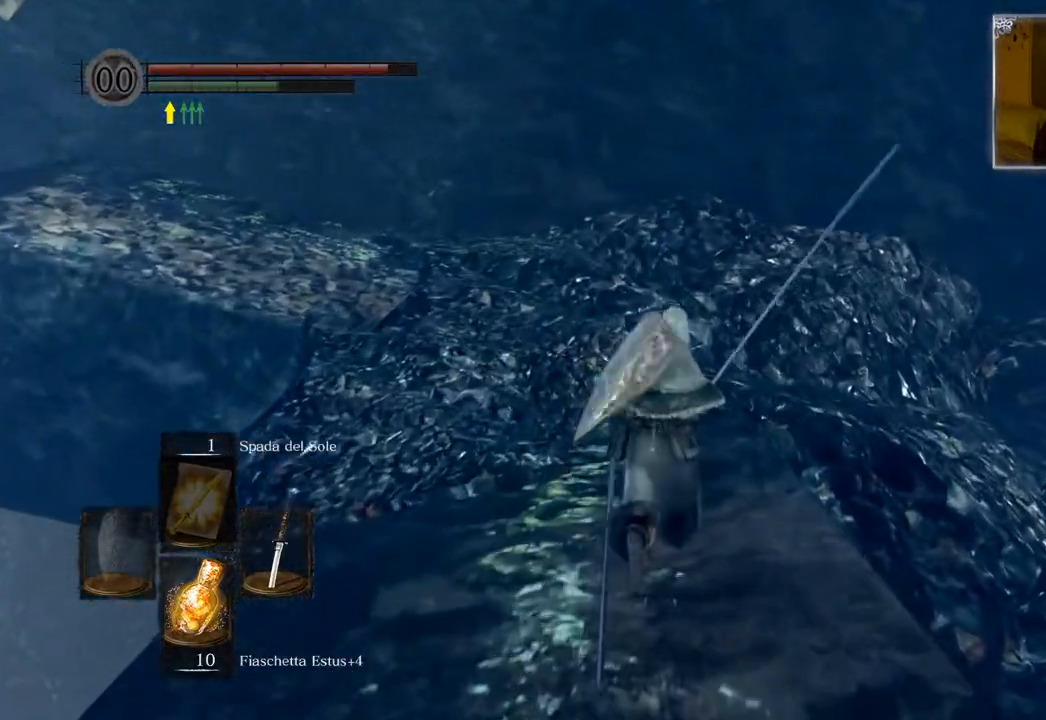
{"buttons": [], "left_stick": "up", "right_stick": "down-right", "events": [[183, "CIRCLE", "up"], [433, "right_stick", "down-right"]]}
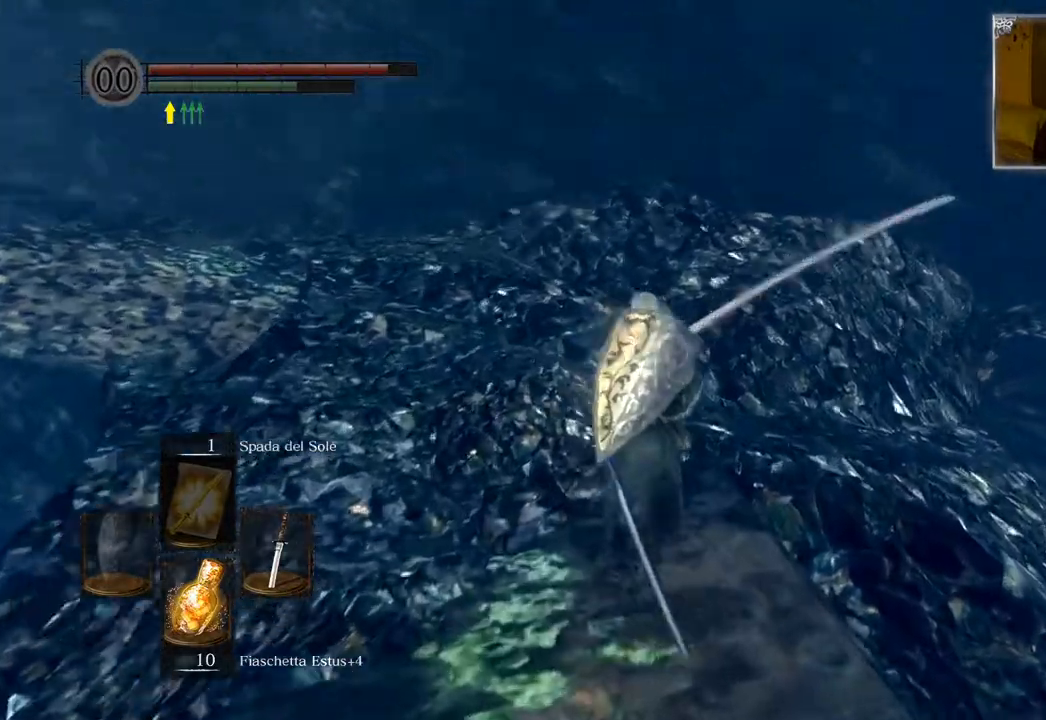
{"buttons": [], "left_stick": "up", "right_stick": "center", "events": [[500, "right_stick", "center"]]}
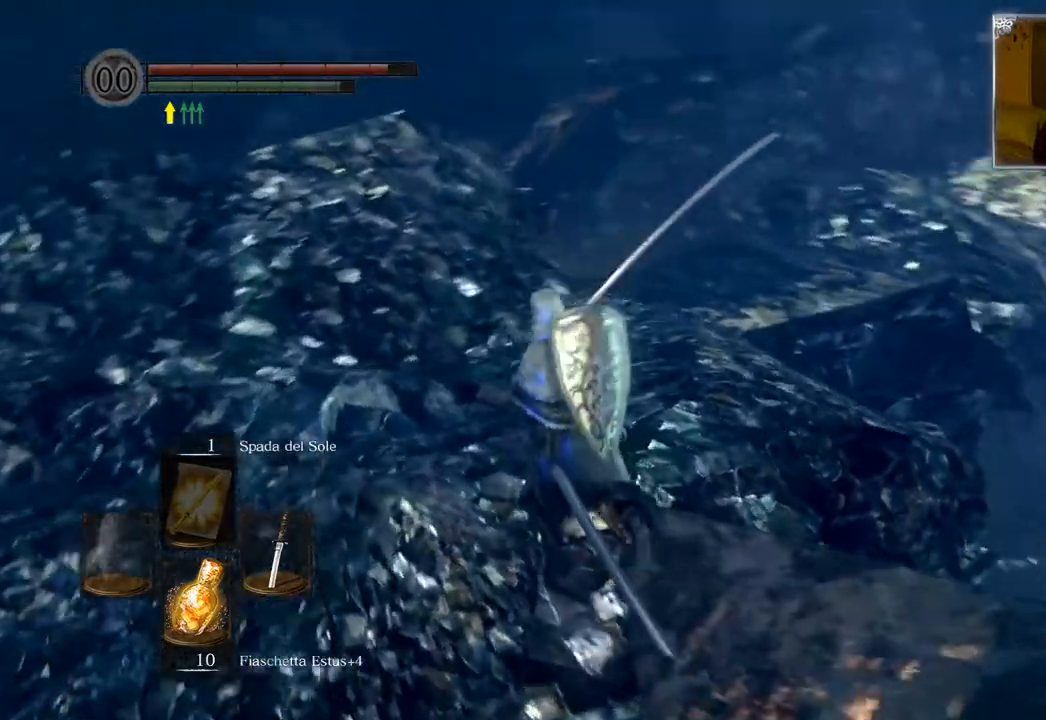
{"buttons": [], "left_stick": "center", "right_stick": "right", "events": [[150, "CIRCLE", "down"], [250, "CIRCLE", "up"], [433, "left_stick", "center"], [500, "right_stick", "right"]]}
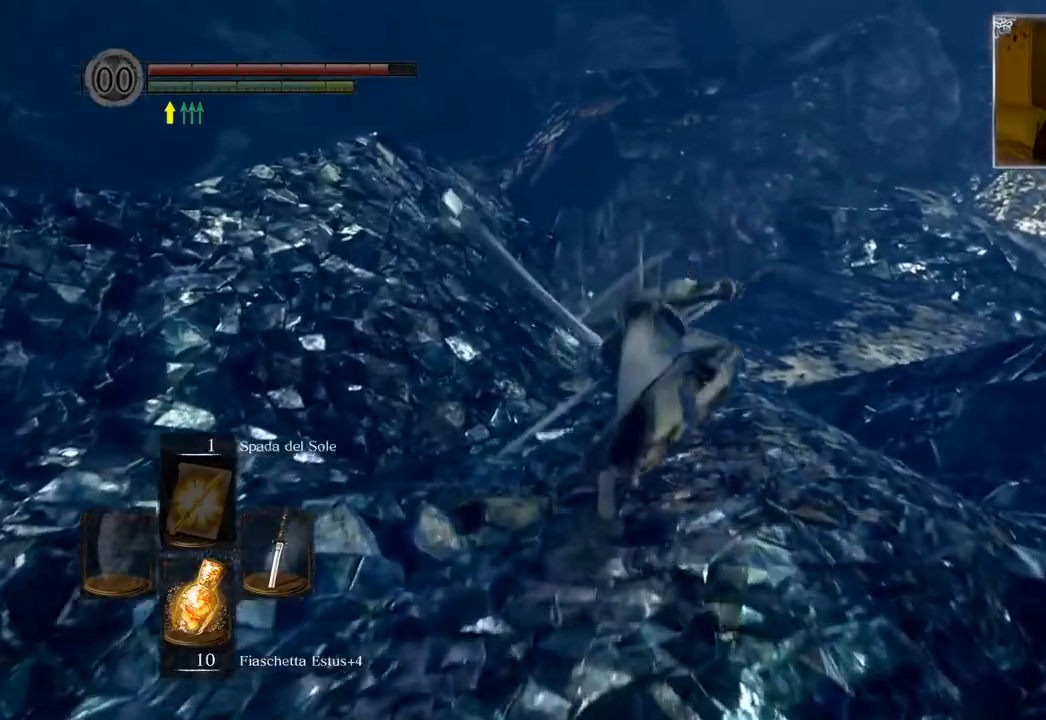
{"buttons": ["CIRCLE"], "left_stick": "up", "right_stick": "center", "events": [[150, "left_stick", "up"], [233, "right_stick", "center"], [350, "CIRCLE", "down"]]}
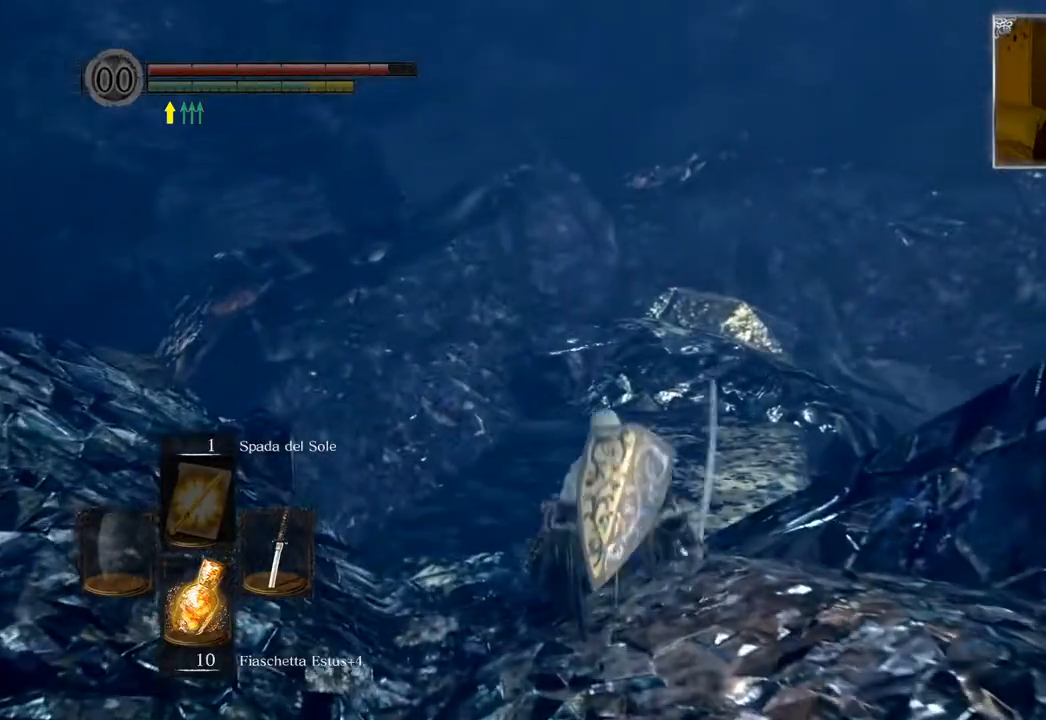
{"buttons": ["CIRCLE"], "left_stick": "up", "right_stick": "center", "events": []}
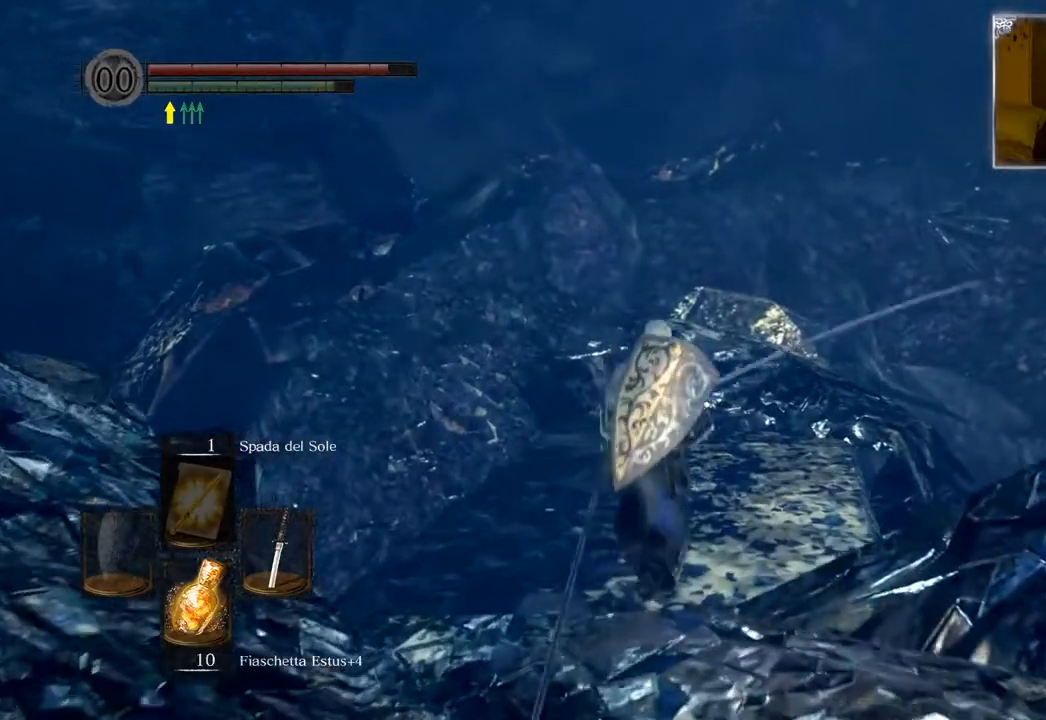
{"buttons": ["CIRCLE"], "left_stick": "up", "right_stick": "center", "events": []}
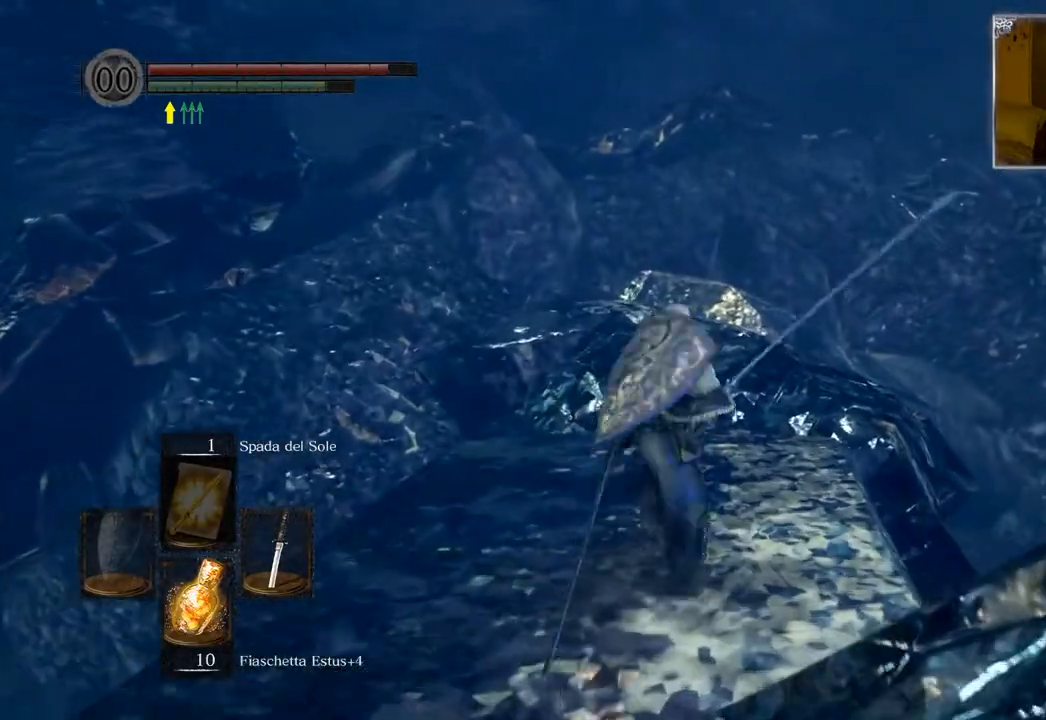
{"buttons": ["CIRCLE"], "left_stick": "up", "right_stick": "center", "events": []}
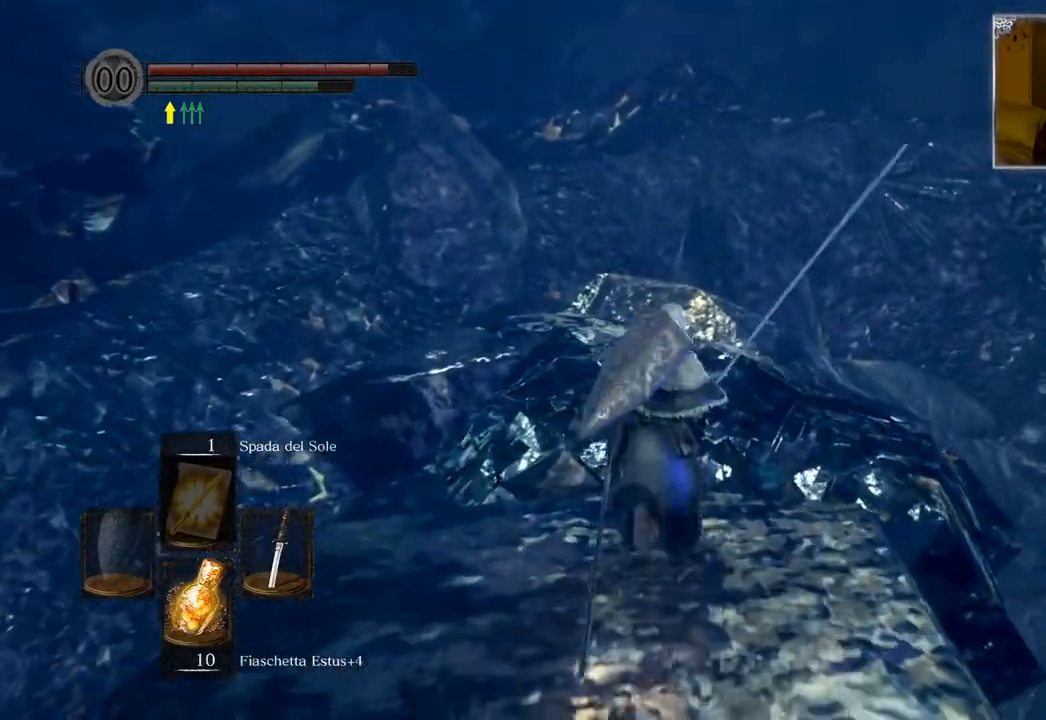
{"buttons": ["CIRCLE"], "left_stick": "up", "right_stick": "center", "events": []}
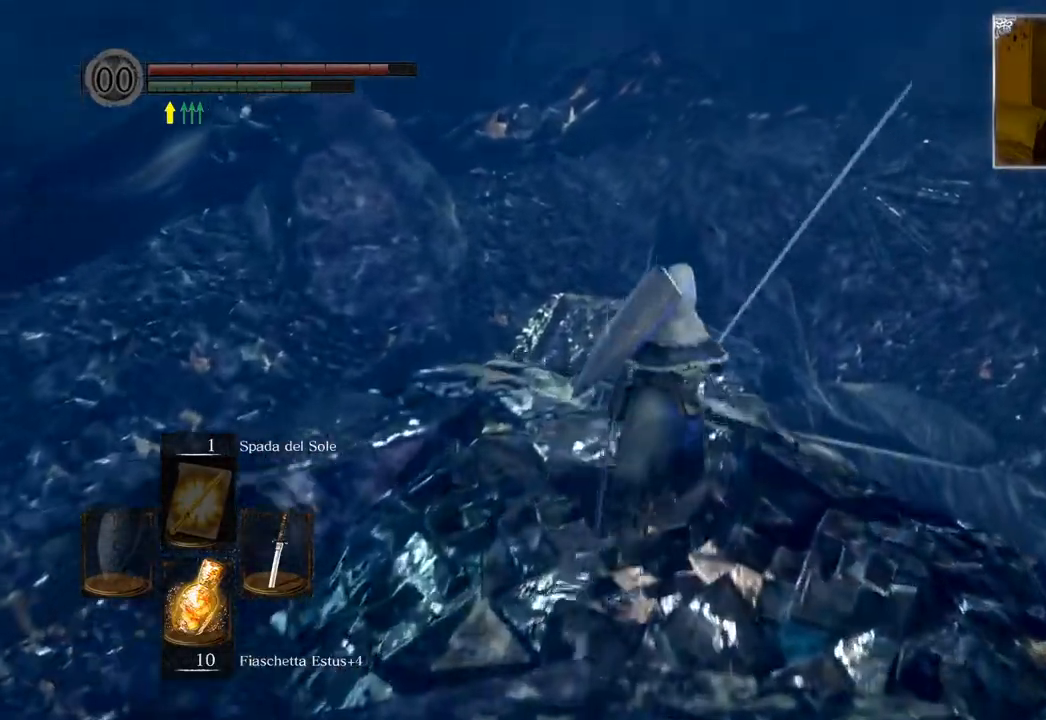
{"buttons": ["CIRCLE"], "left_stick": "up", "right_stick": "center", "events": []}
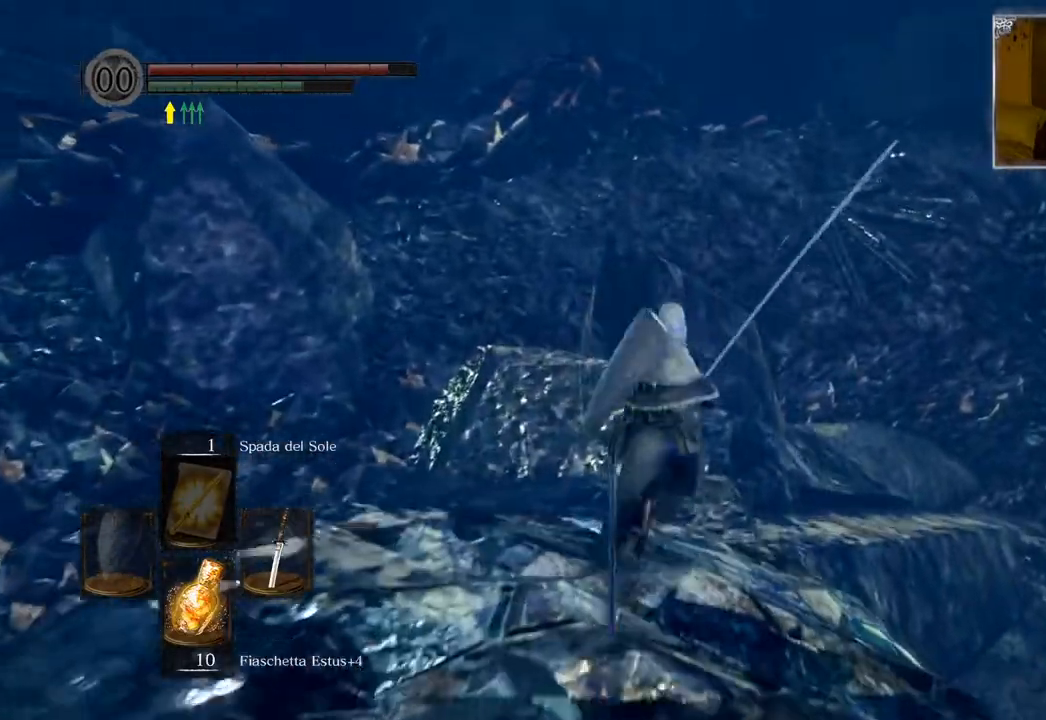
{"buttons": ["CIRCLE"], "left_stick": "up", "right_stick": "center", "events": []}
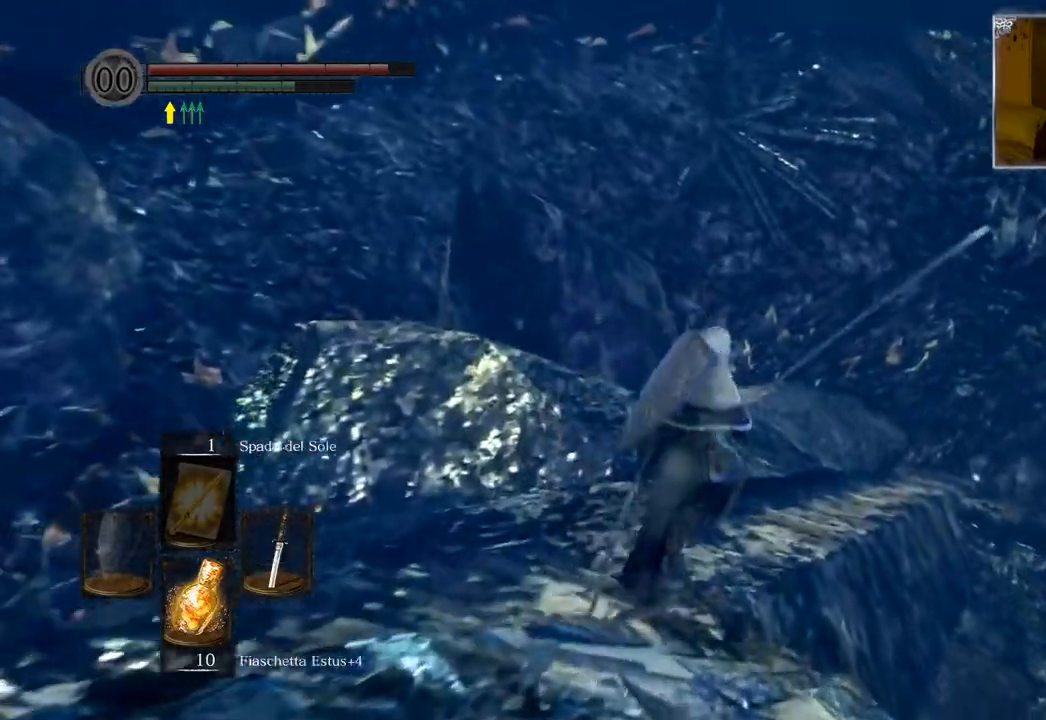
{"buttons": ["CIRCLE"], "left_stick": "up", "right_stick": "center", "events": []}
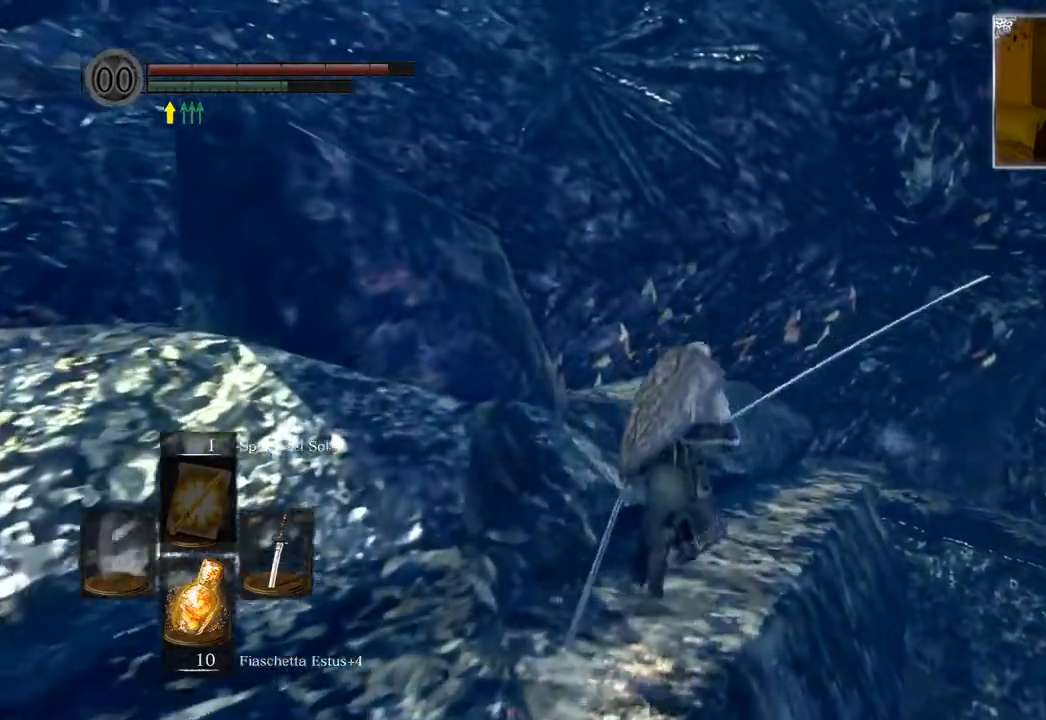
{"buttons": ["CIRCLE"], "left_stick": "up", "right_stick": "center", "events": []}
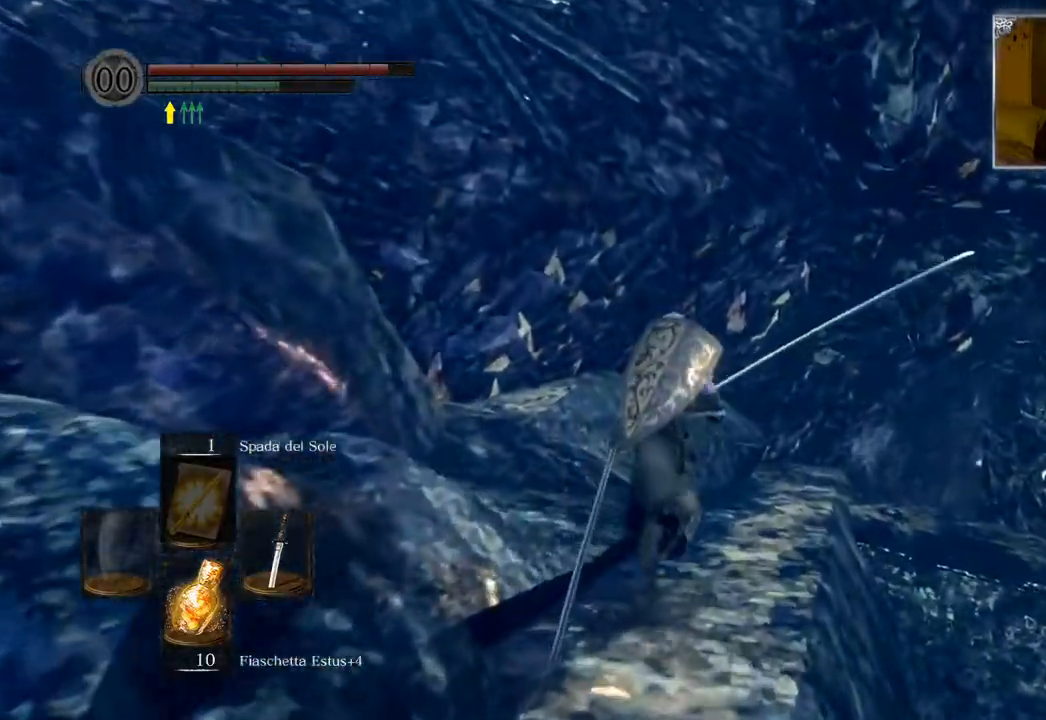
{"buttons": ["CIRCLE"], "left_stick": "up", "right_stick": "center", "events": []}
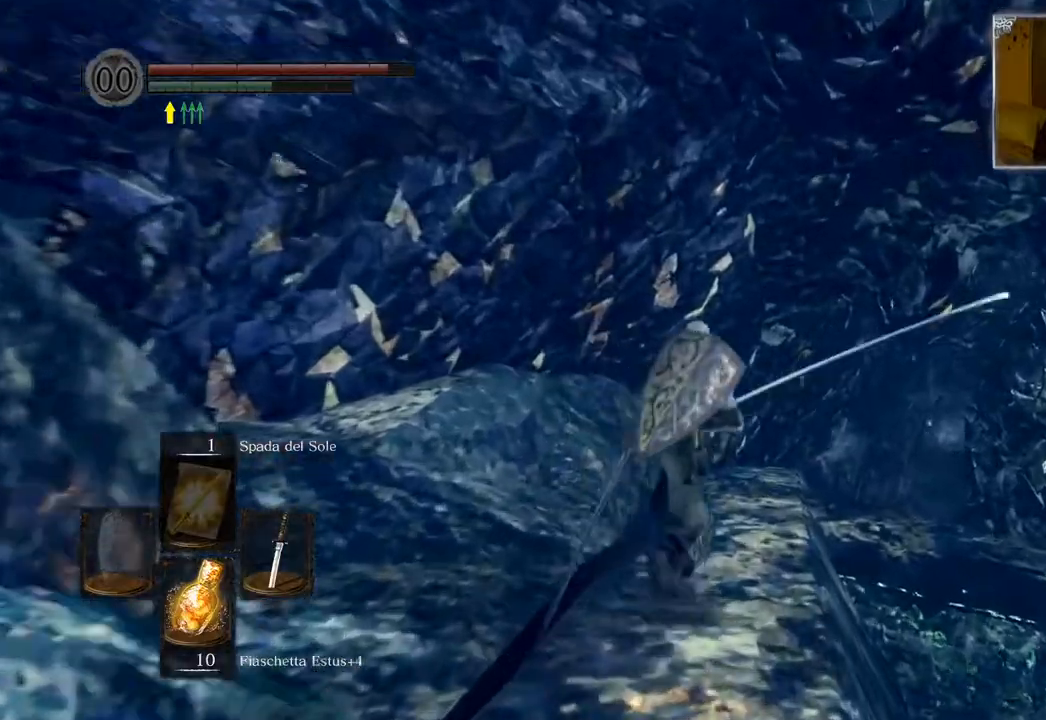
{"buttons": ["CIRCLE"], "left_stick": "up-right", "right_stick": "center", "events": [[417, "left_stick", "up-right"]]}
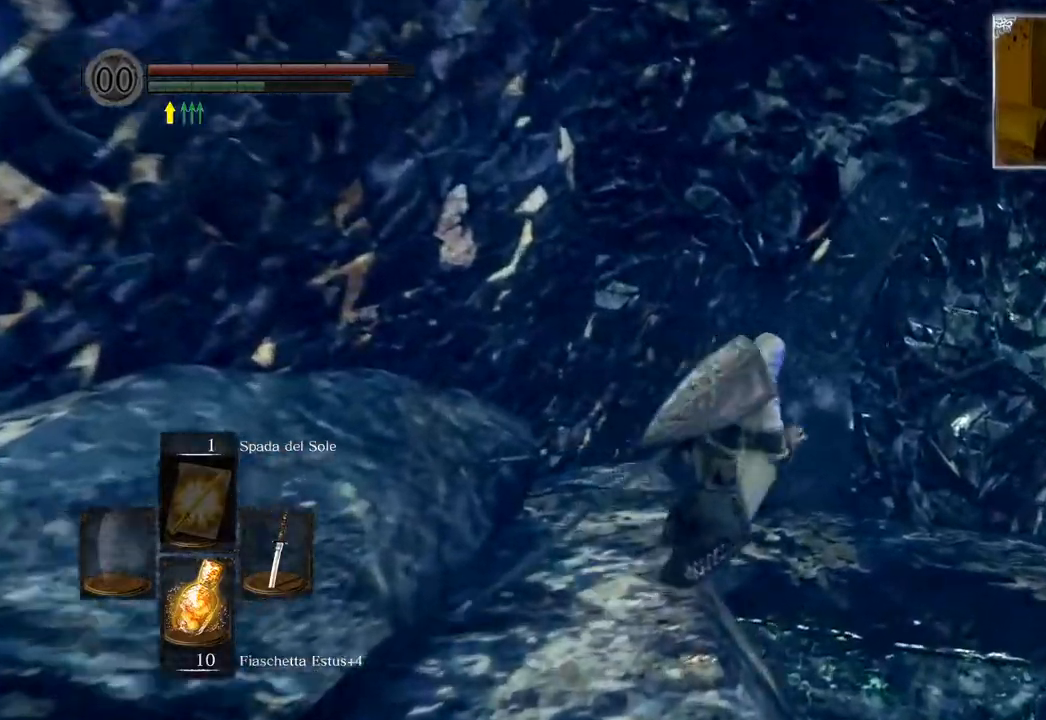
{"buttons": ["CIRCLE"], "left_stick": "right", "right_stick": "center", "events": [[200, "left_stick", "right"]]}
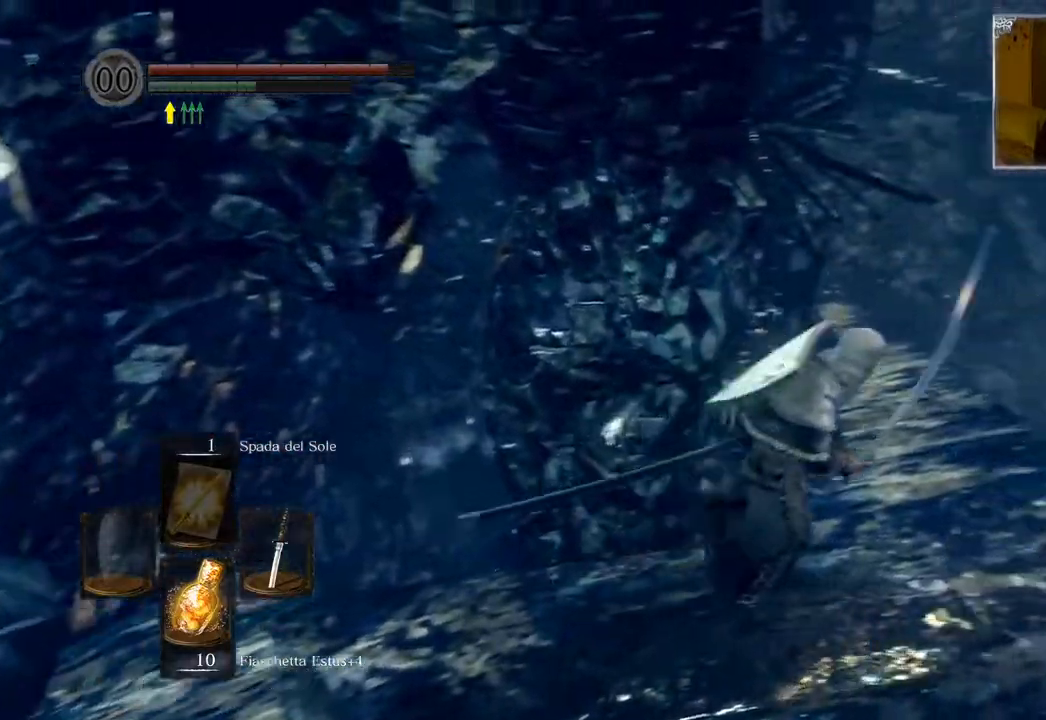
{"buttons": ["CIRCLE"], "left_stick": "up", "right_stick": "center", "events": [[100, "left_stick", "up"]]}
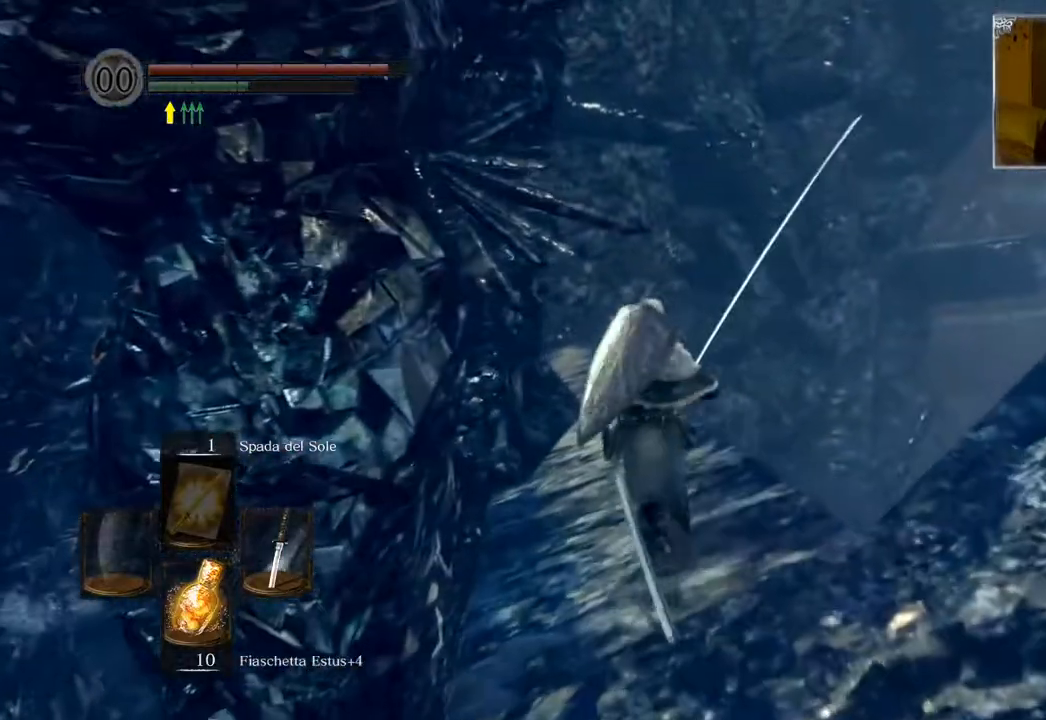
{"buttons": ["CIRCLE"], "left_stick": "up", "right_stick": "center", "events": []}
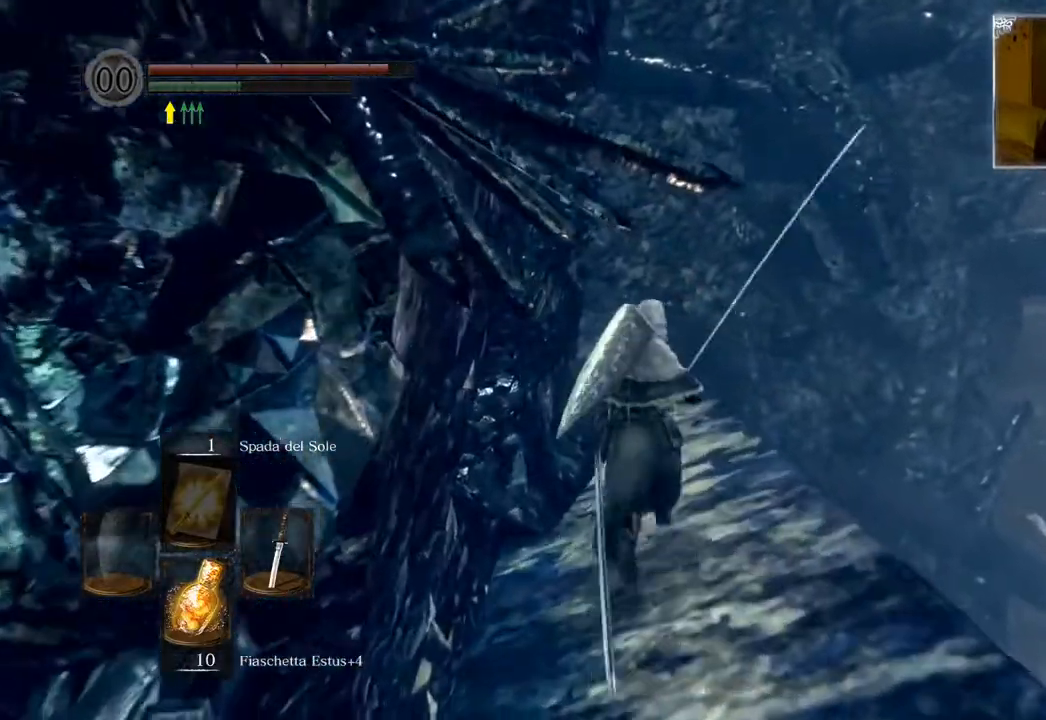
{"buttons": ["CIRCLE"], "left_stick": "up", "right_stick": "center", "events": []}
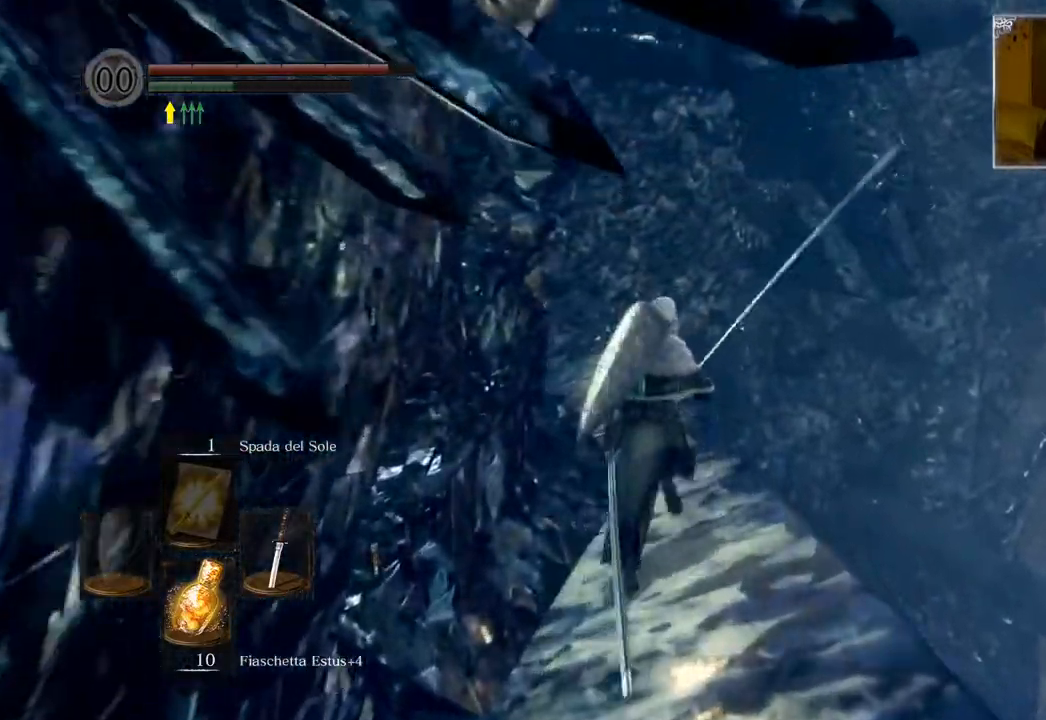
{"buttons": ["CIRCLE"], "left_stick": "up", "right_stick": "center", "events": []}
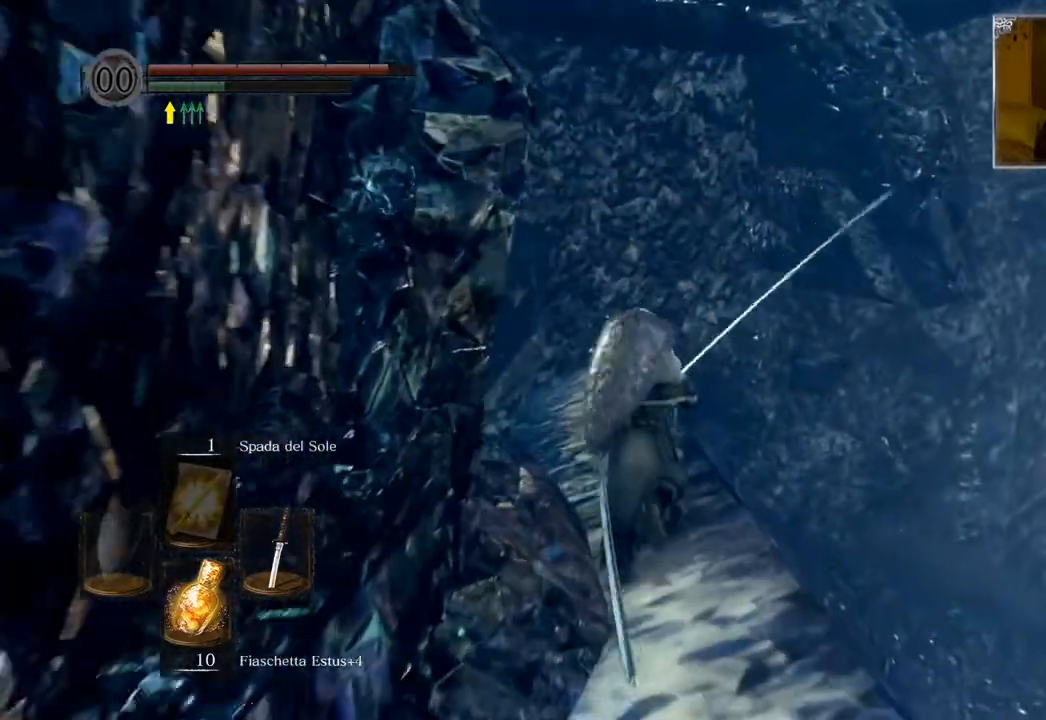
{"buttons": ["CIRCLE"], "left_stick": "up", "right_stick": "center", "events": []}
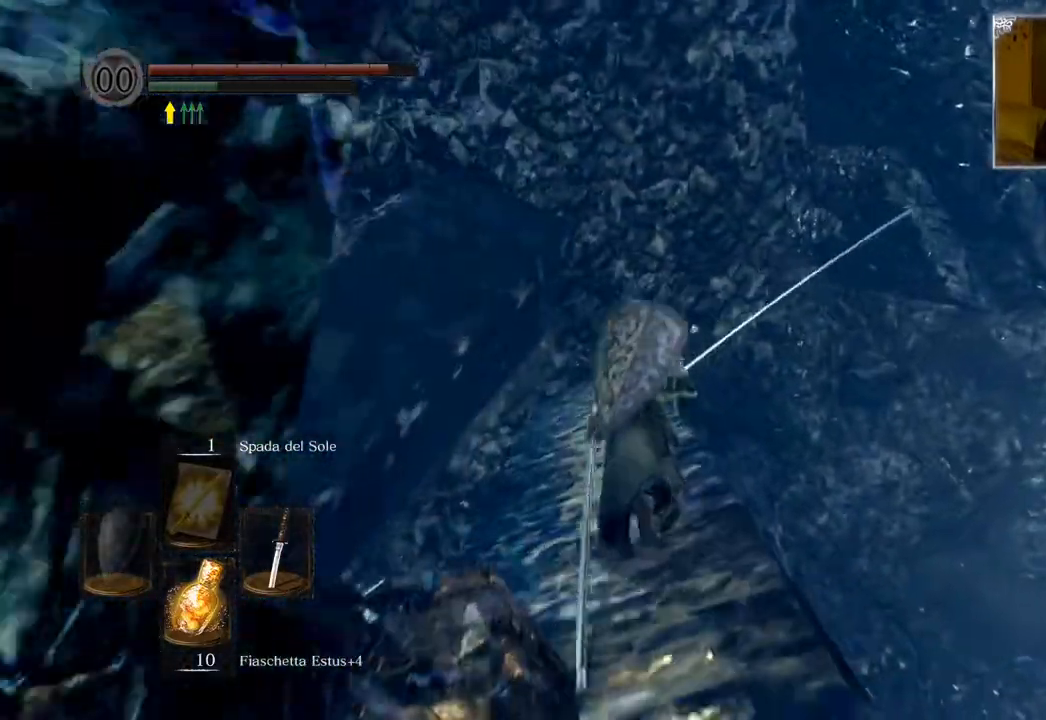
{"buttons": [], "left_stick": "up", "right_stick": "center", "events": [[367, "CIRCLE", "up"]]}
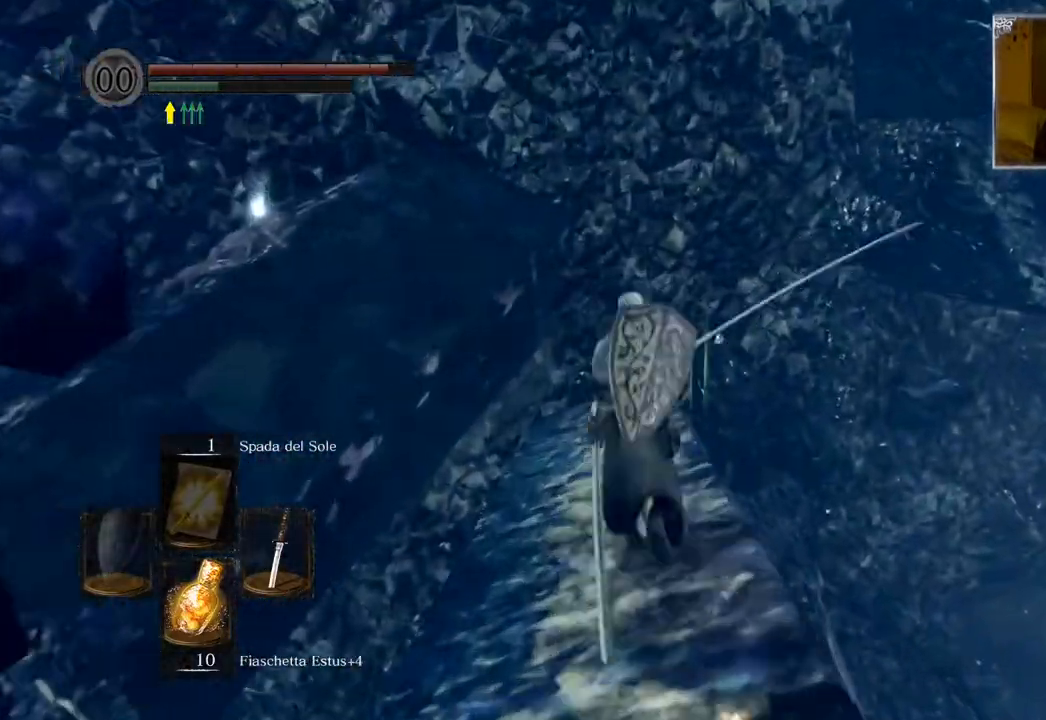
{"buttons": [], "left_stick": "up", "right_stick": "center", "events": [[117, "right_stick", "down"], [250, "right_stick", "center"], [317, "CIRCLE", "down"], [433, "CIRCLE", "up"]]}
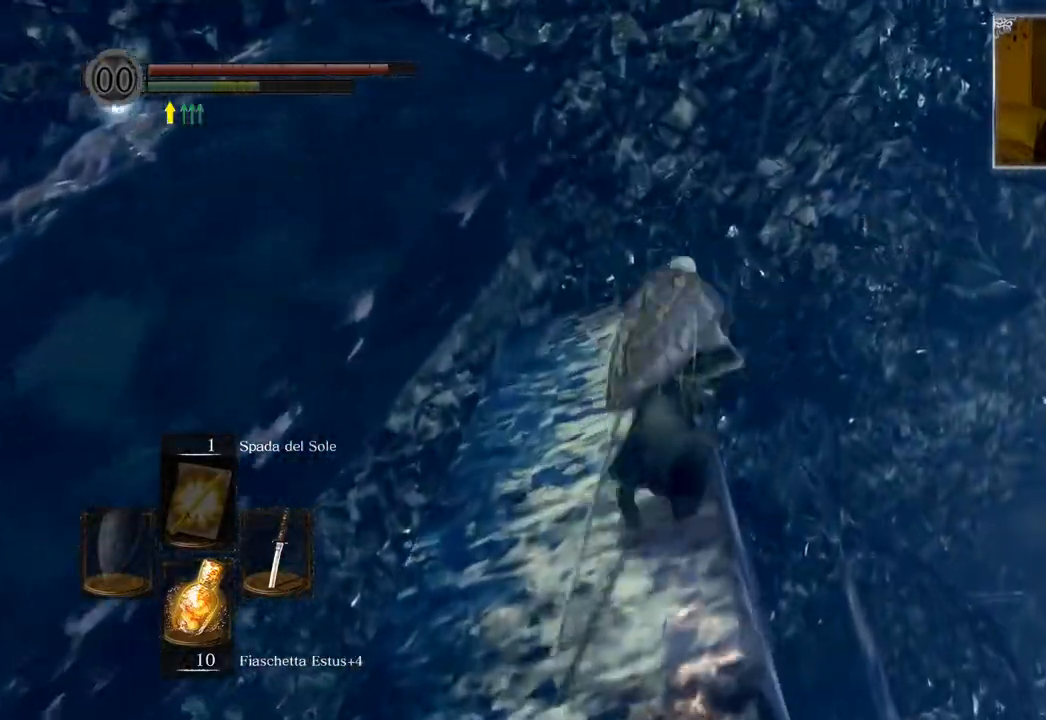
{"buttons": [], "left_stick": "center", "right_stick": "down-right", "events": [[217, "right_stick", "down-right"], [400, "left_stick", "center"]]}
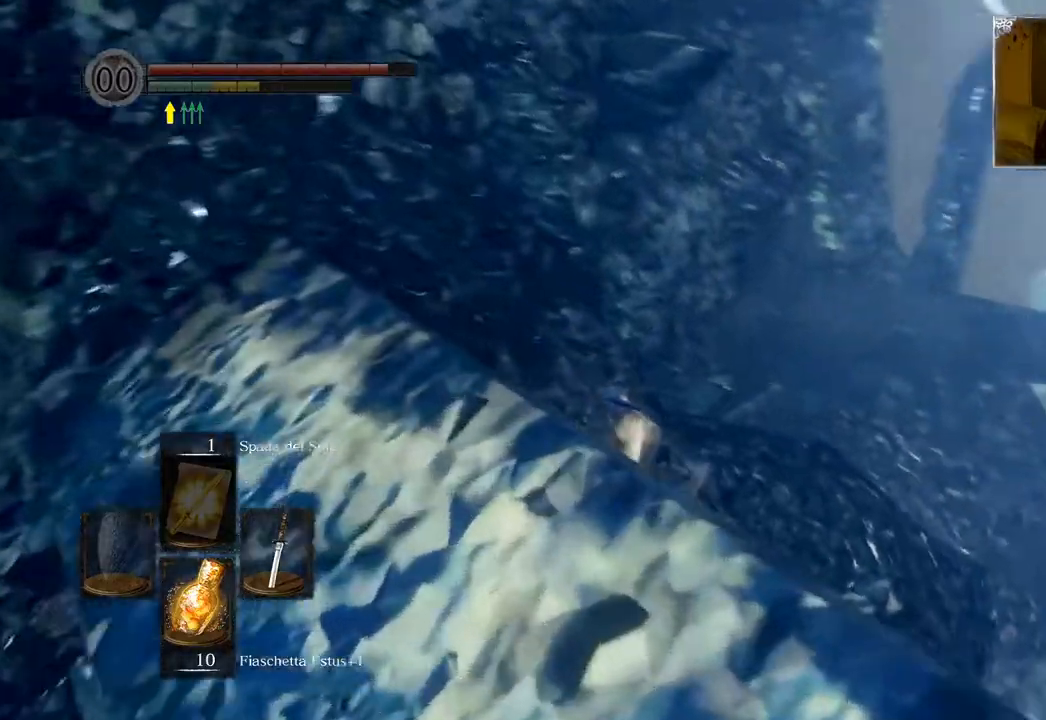
{"buttons": [], "left_stick": "up", "right_stick": "right", "events": [[83, "right_stick", "right"], [150, "left_stick", "right"], [383, "left_stick", "up-right"], [500, "left_stick", "up"]]}